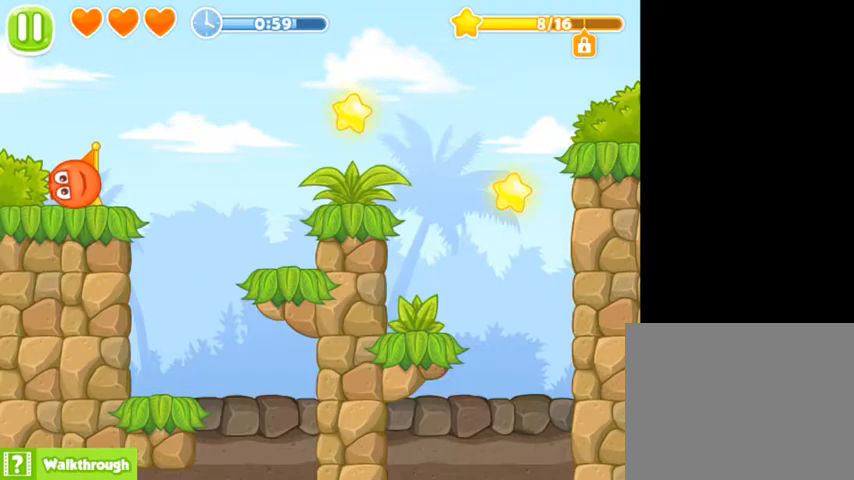
Gameplay with keyboard; each line is a JSON object with the keys held at the frame after it. "events" lists presses ("down") and releases ("up") of "down", "left", "r", "right", "split" and "up" between this image and that frame as [ms after this image, input, new state], when the widget could be followed in between. No other keys are recorded. Mouse input is not recorded. Key names are as the overlay labels them; some are game actions (e.g. jump) rather than physical keys.
{"keys": ["right", "up"], "events": [[133, "up", "down"]]}
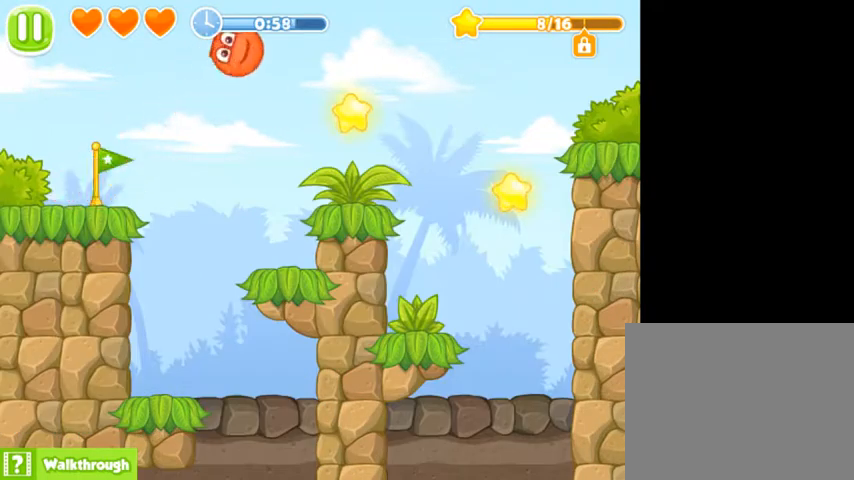
{"keys": ["right"], "events": [[200, "up", "up"]]}
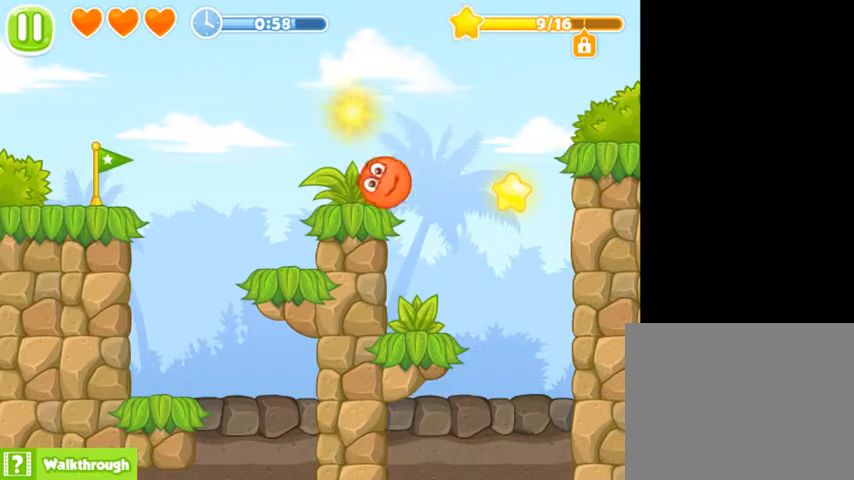
{"keys": ["right"], "events": [[33, "up", "down"], [467, "up", "up"]]}
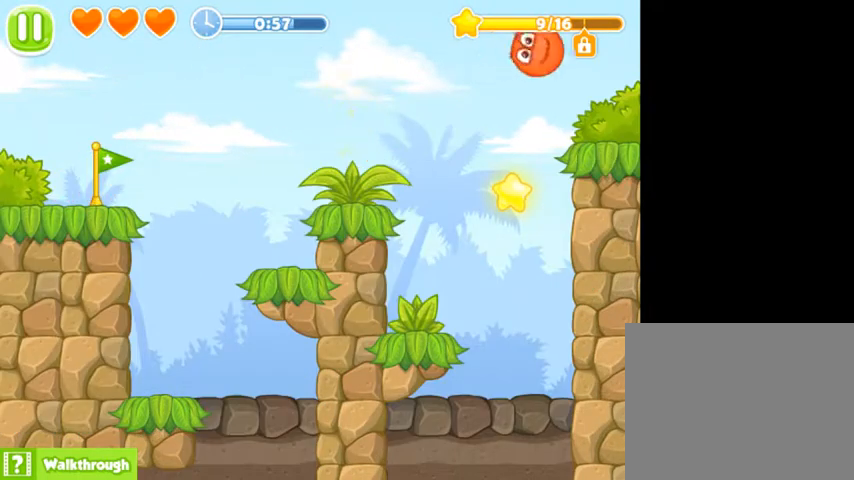
{"keys": ["right"], "events": []}
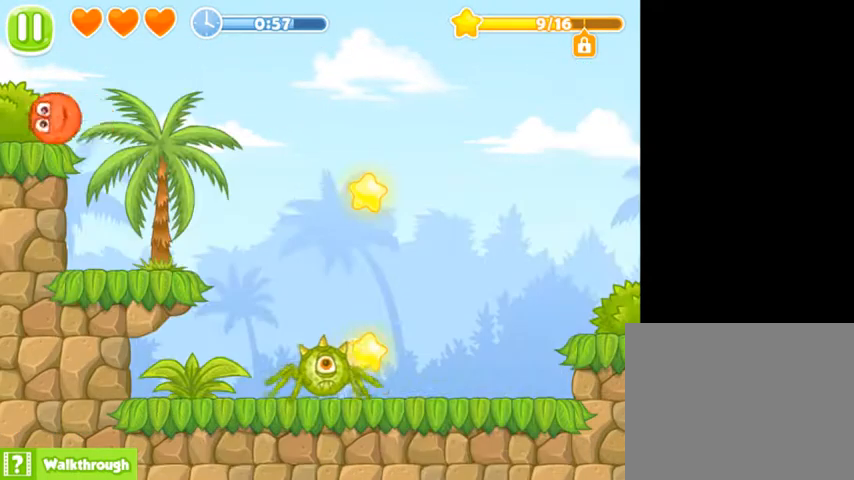
{"keys": ["right", "up"], "events": [[333, "up", "down"]]}
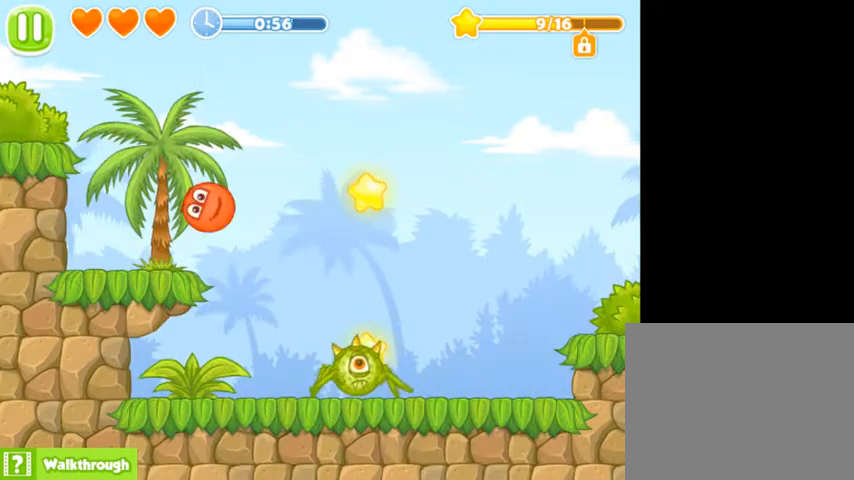
{"keys": ["left"], "events": [[167, "up", "up"], [367, "right", "up"], [467, "left", "down"]]}
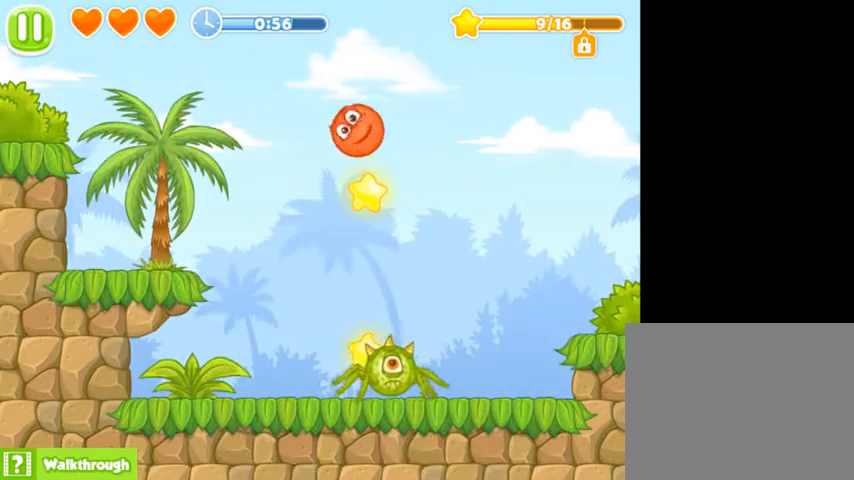
{"keys": ["right"], "events": [[367, "left", "up"], [367, "right", "down"]]}
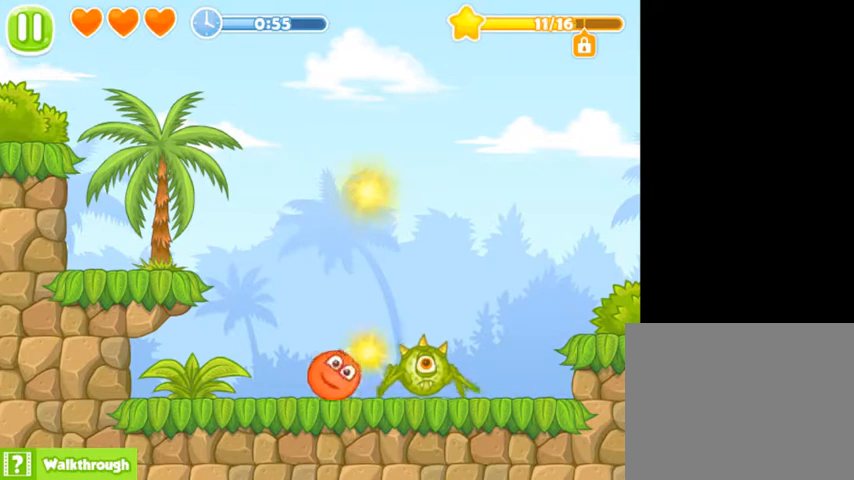
{"keys": ["right", "up"], "events": [[167, "up", "down"]]}
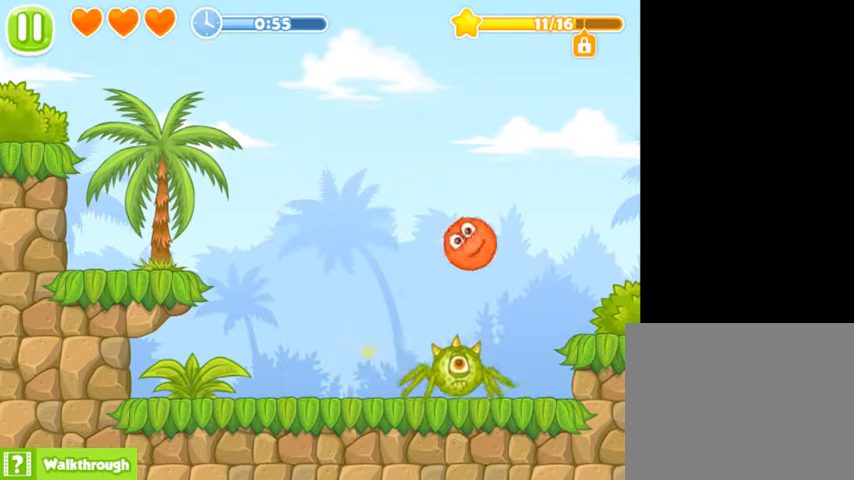
{"keys": ["right"], "events": [[133, "up", "up"]]}
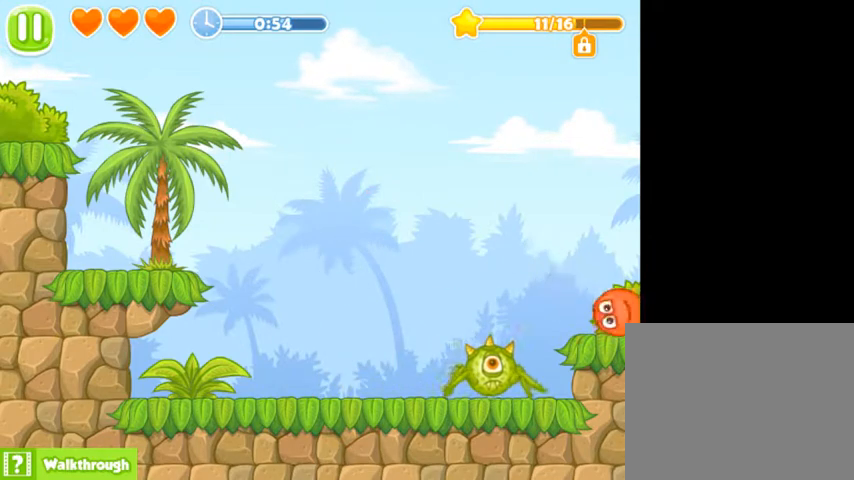
{"keys": ["right"], "events": []}
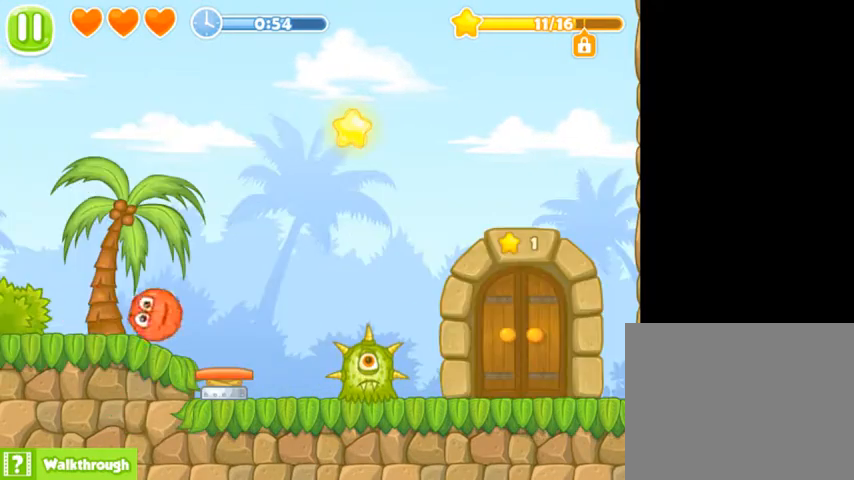
{"keys": ["right"], "events": []}
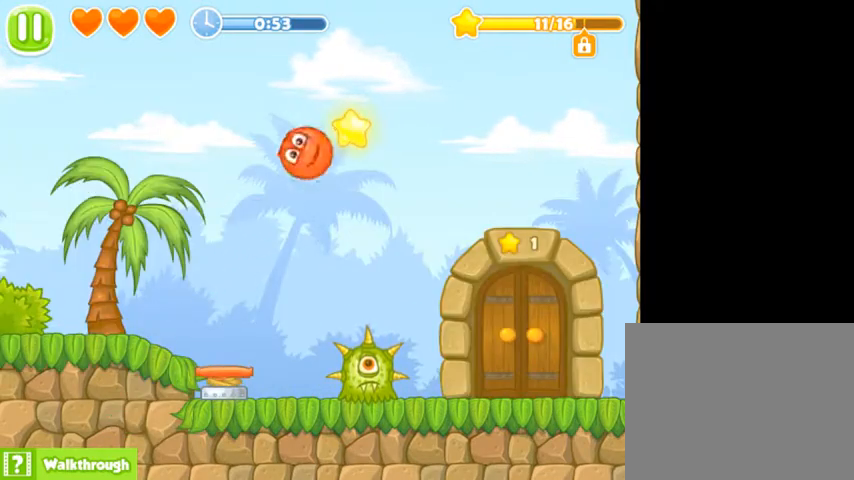
{"keys": ["right"], "events": []}
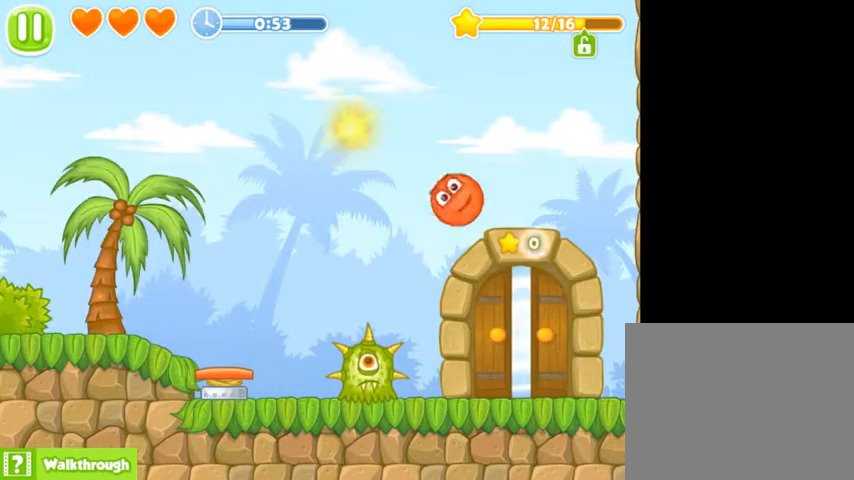
{"keys": ["up"], "events": [[67, "right", "up"], [167, "left", "down"], [267, "left", "up"], [400, "up", "down"]]}
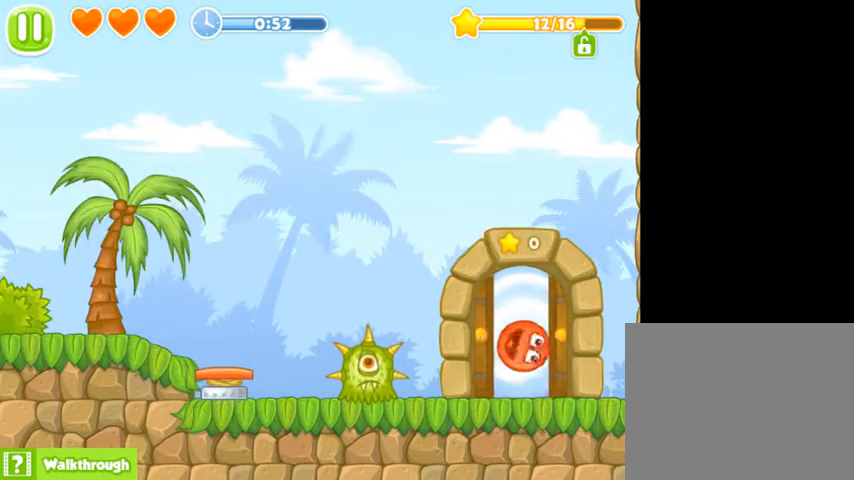
{"keys": [], "events": [[67, "up", "up"]]}
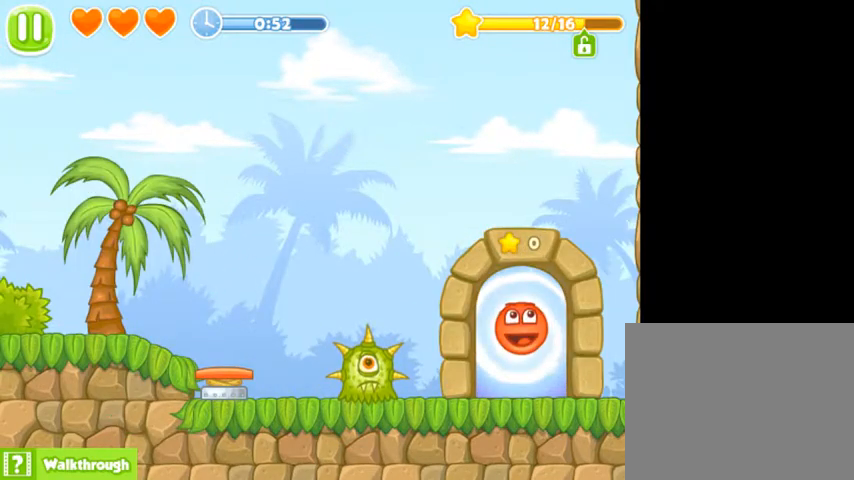
{"keys": [], "events": []}
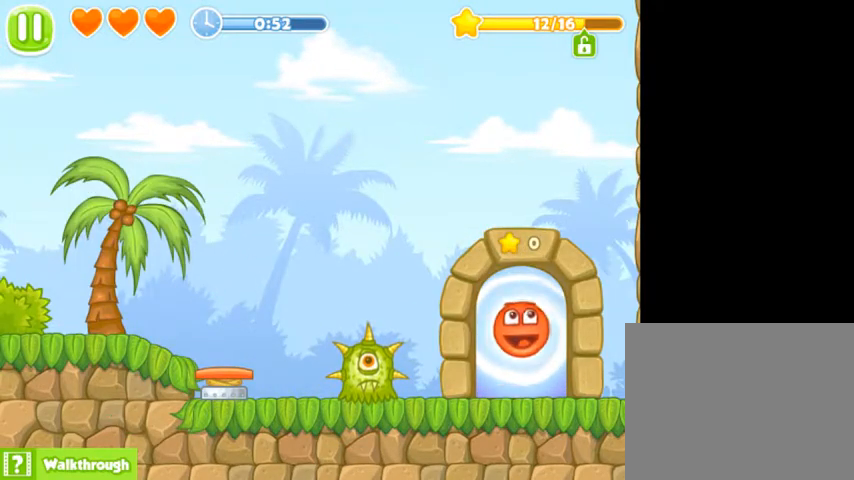
{"keys": [], "events": []}
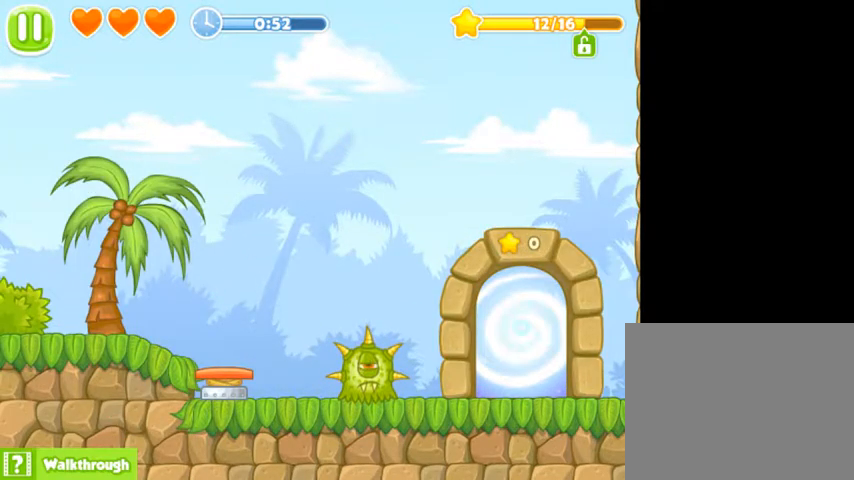
{"keys": [], "events": []}
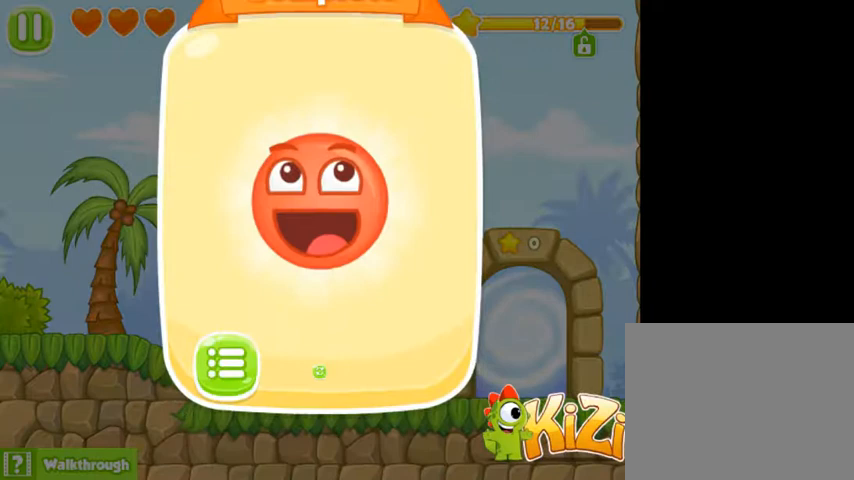
{"keys": [], "events": []}
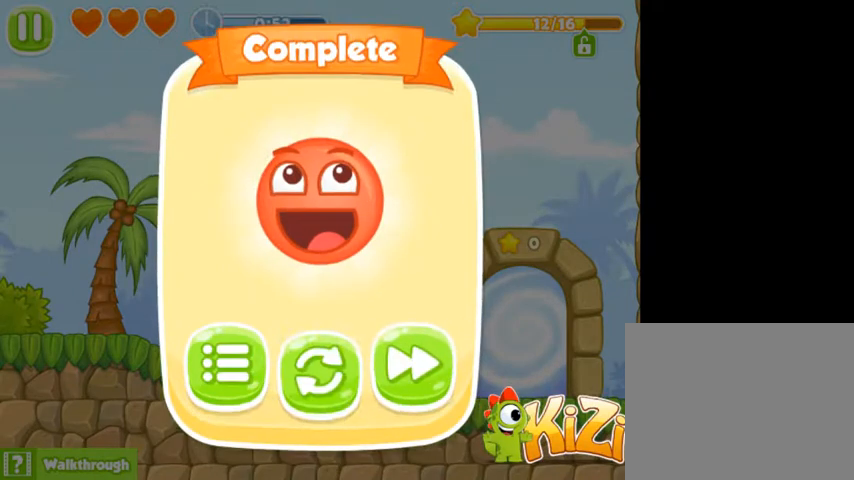
{"keys": [], "events": []}
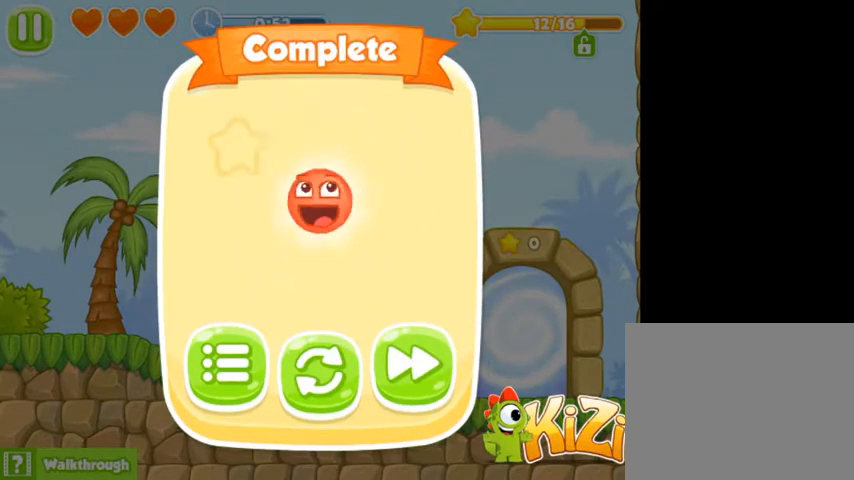
{"keys": [], "events": []}
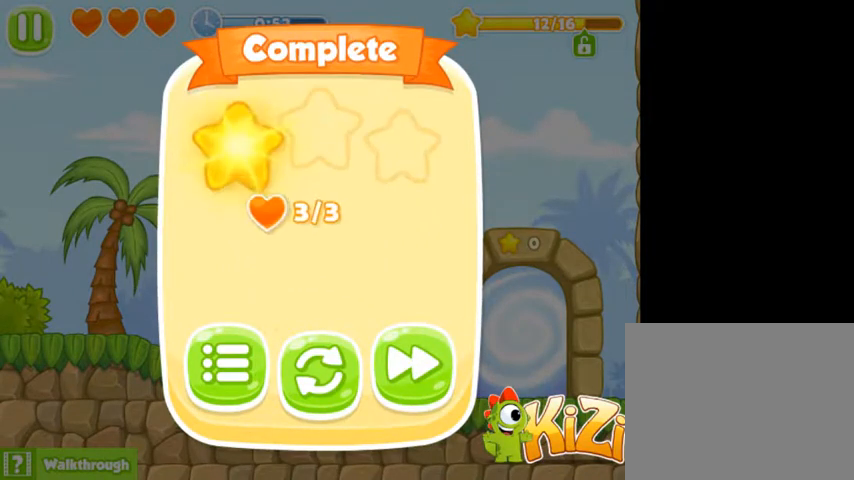
{"keys": [], "events": []}
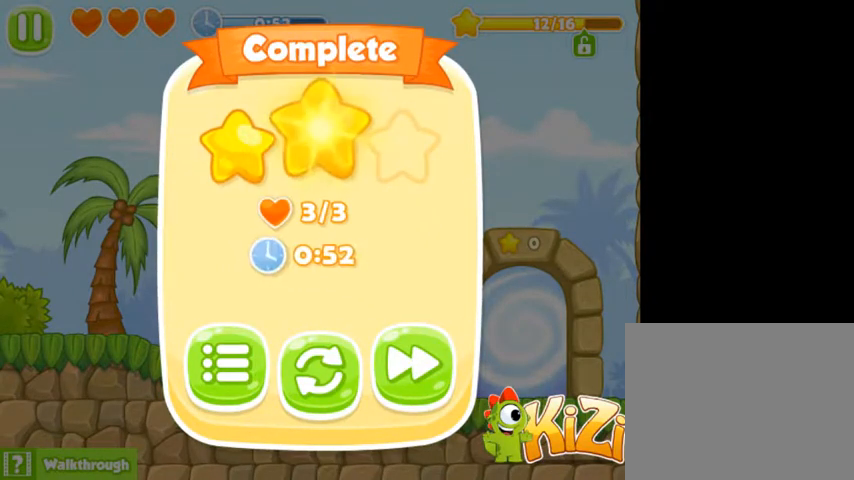
{"keys": [], "events": []}
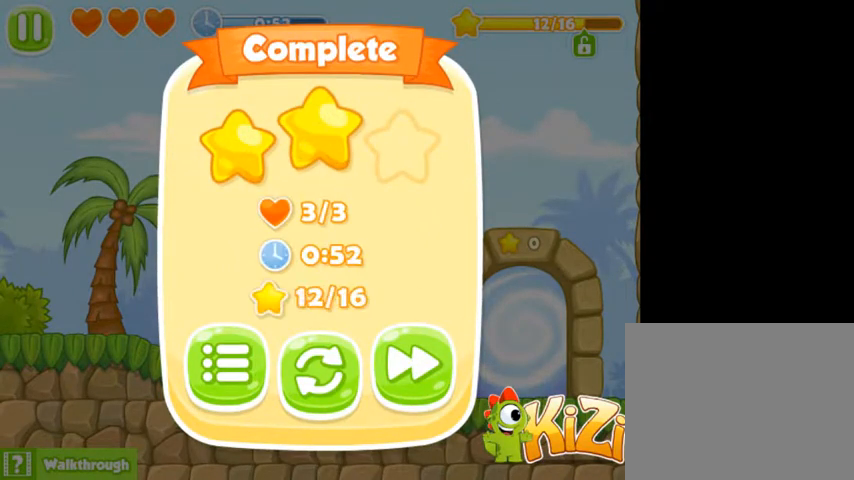
{"keys": [], "events": []}